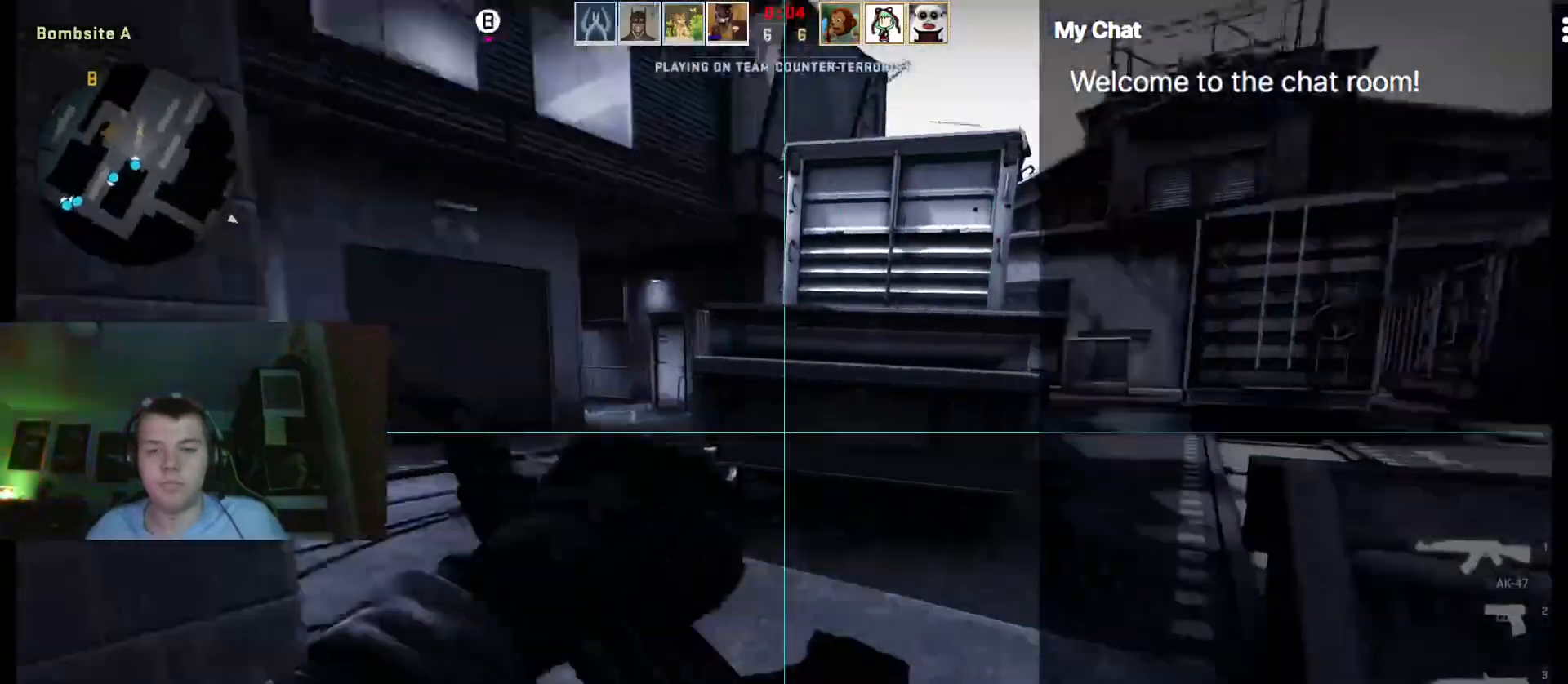
Gameplay with keyboard; each line is a JSON object with the keys held at the frame after it. "events" lists presses ("down") and releases ("up") of ".", "/", "0", "1", "2", "3", "4", "5", "6", "7", "8", "9", "a", "alt_l", "alt_r", "b", "backslash", "backspace", "c", "caps_lock", "comma", "ctrl", "d", "e", "equals", "escape", "f", "f1", "f10", "f11", "f12", "f2", "f3", "f4", "f5", "f6", "f7", "f8", "f9", "g", "h", "i", "j", "k", "l", "lbracket", "m", "minus", "n", "o", "p", "q", "quote", "r", "rbracket", "return", "s", "semicolon", "shift_l", "shift_r", "space", "super", "t", "tab", "tilde", "u", "v", "w", "x", "y" and "z" between this image and that frame as [ms after this image, input, new state], when the widget could be followed in between. No other keys are recorded. Mouse input is not recorded.
{"keys": ["1", "3", "w"], "events": [[50, "f", "down"], [200, "f", "up"], [433, "3", "down"], [467, "1", "down"]]}
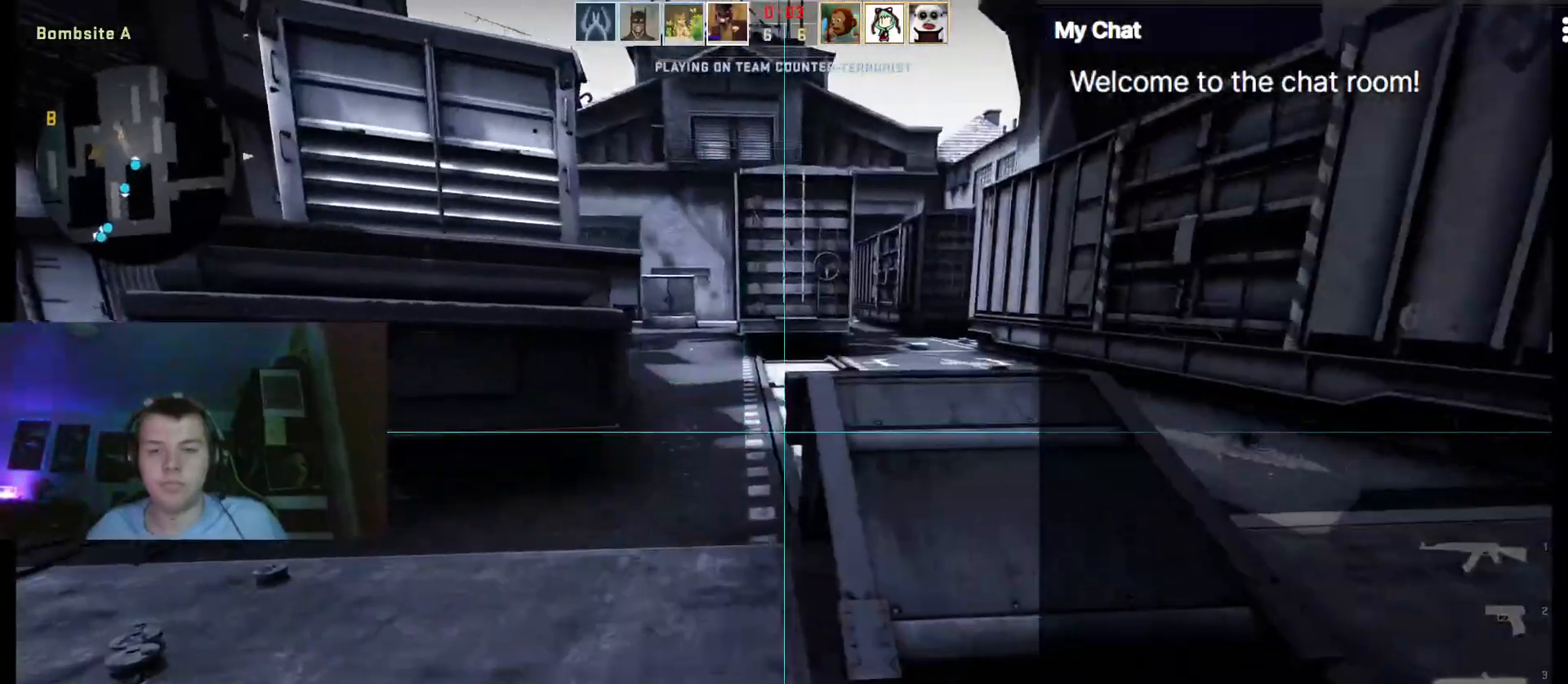
{"keys": ["w"], "events": [[17, "3", "up"], [67, "1", "up"], [383, "f", "down"], [483, "f", "up"]]}
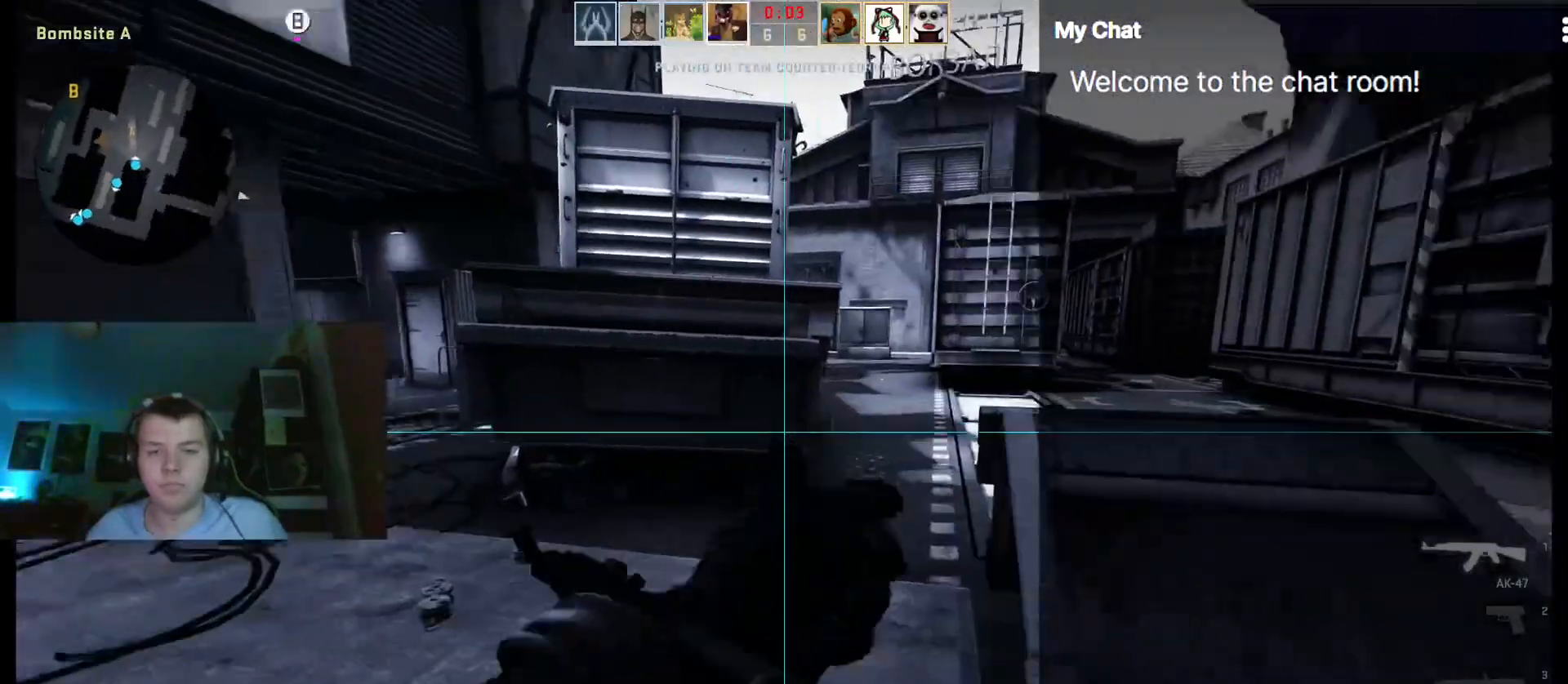
{"keys": ["4", "w"], "events": [[500, "4", "down"]]}
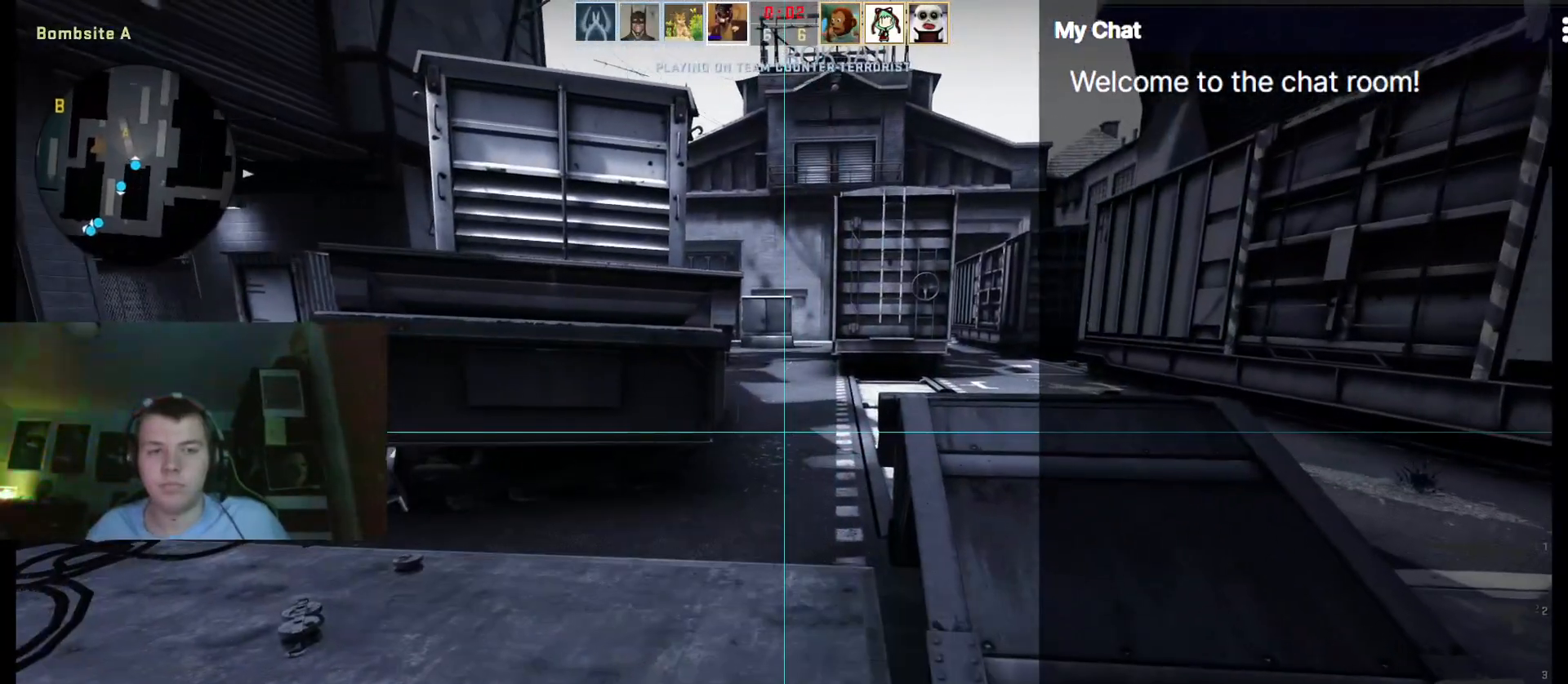
{"keys": ["w"], "events": [[83, "4", "up"]]}
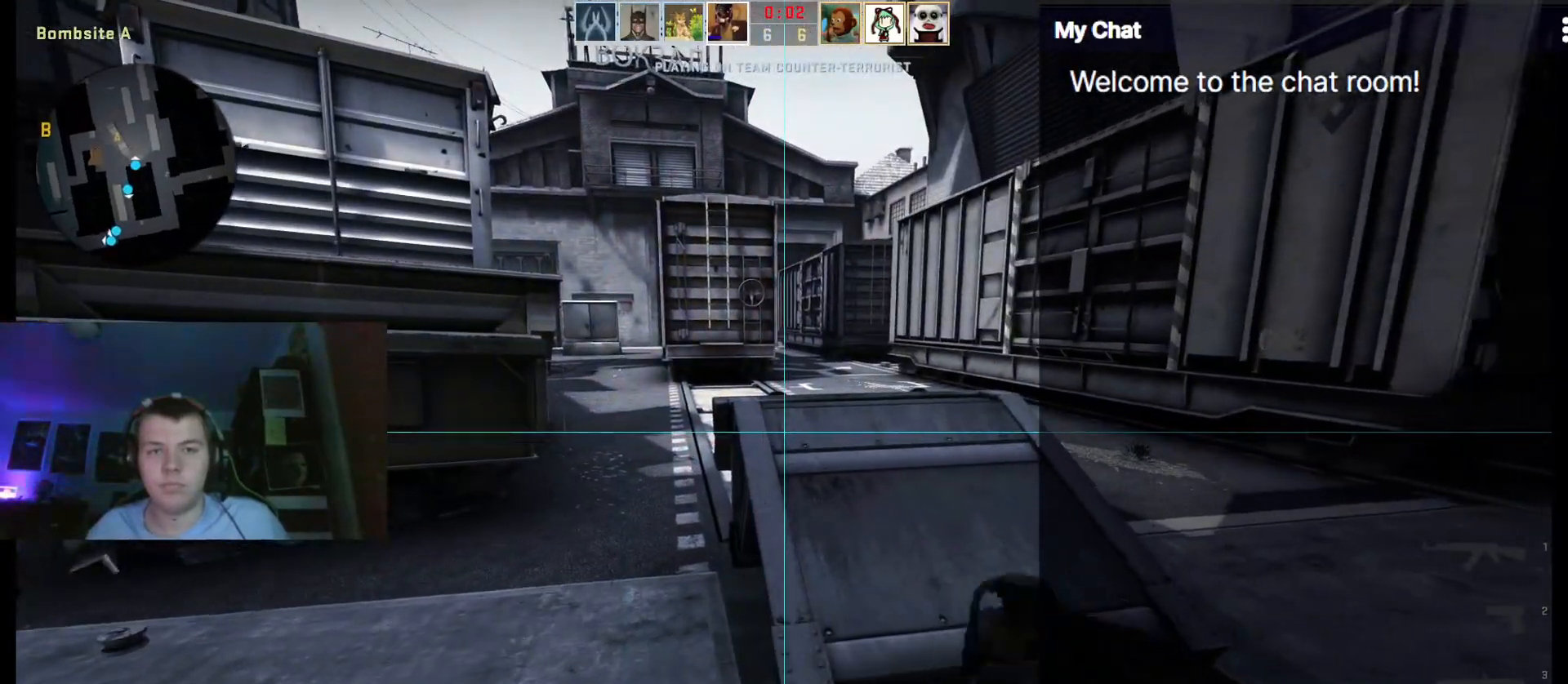
{"keys": ["d", "w"], "events": [[333, "d", "down"]]}
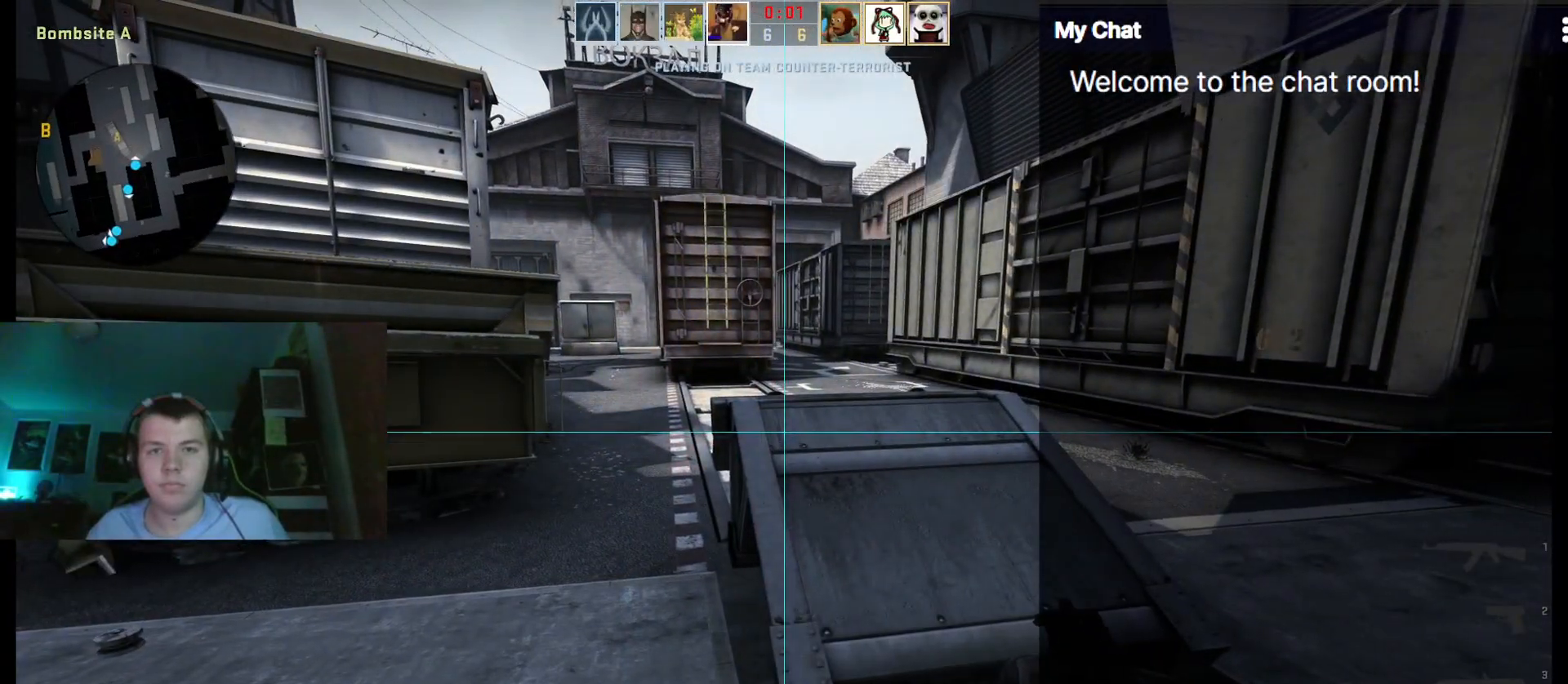
{"keys": ["w"], "events": [[67, "d", "up"]]}
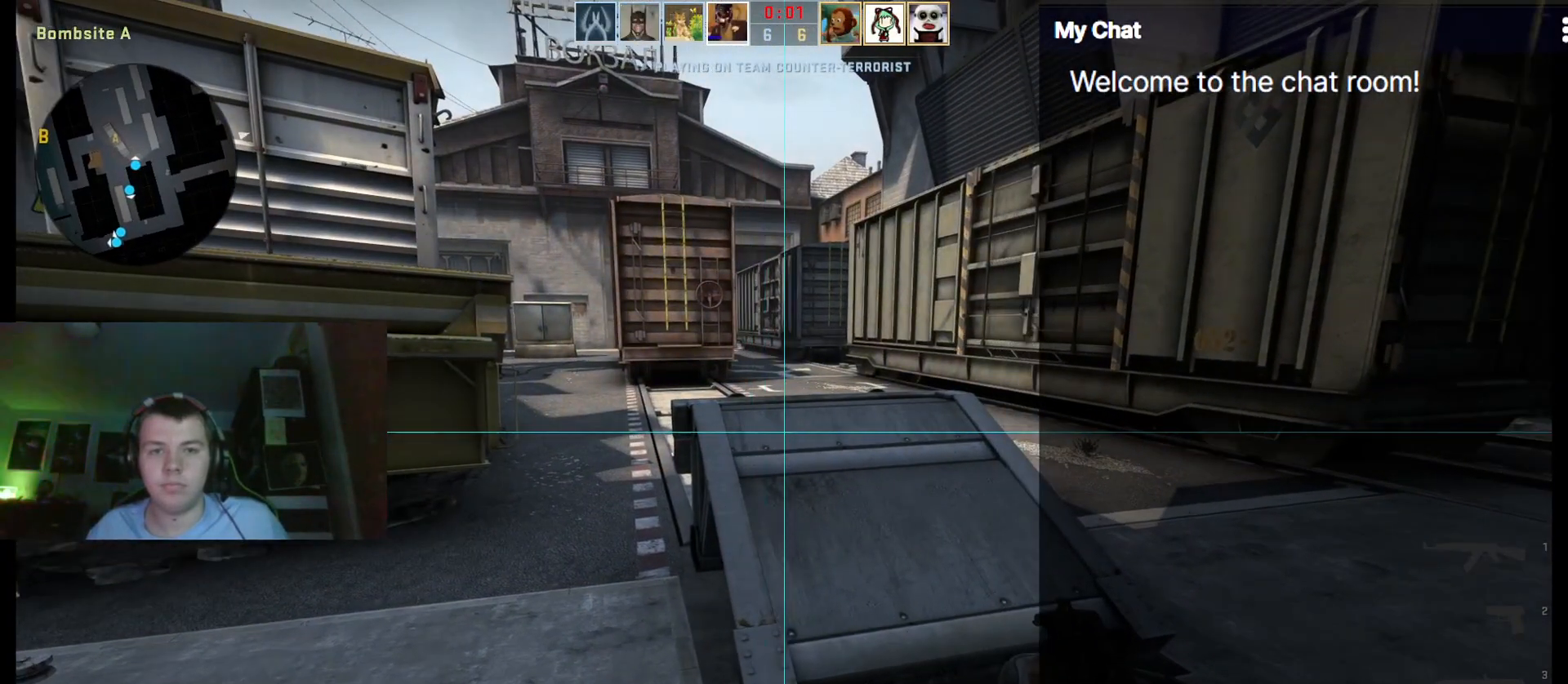
{"keys": ["w"], "events": []}
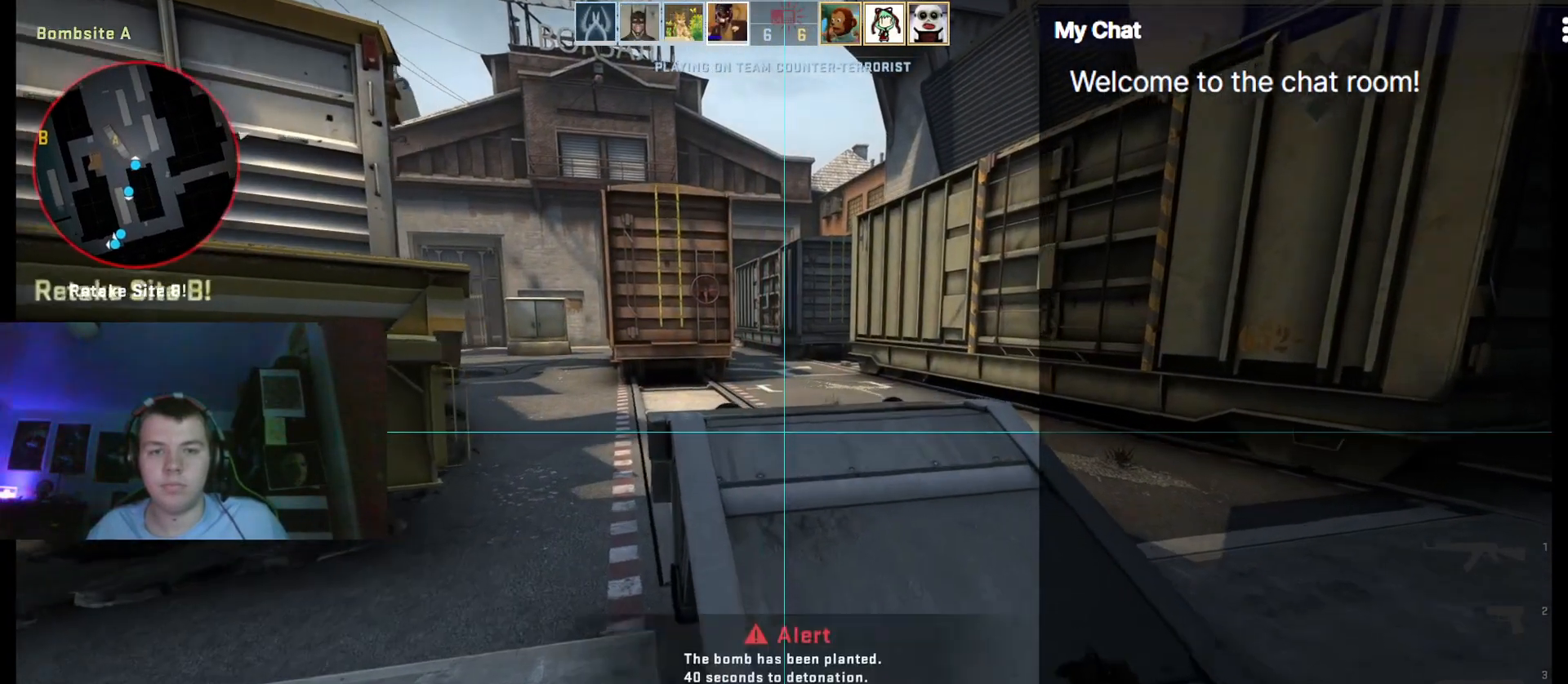
{"keys": ["a", "space"], "events": [[450, "a", "down"], [450, "space", "down"], [500, "w", "up"]]}
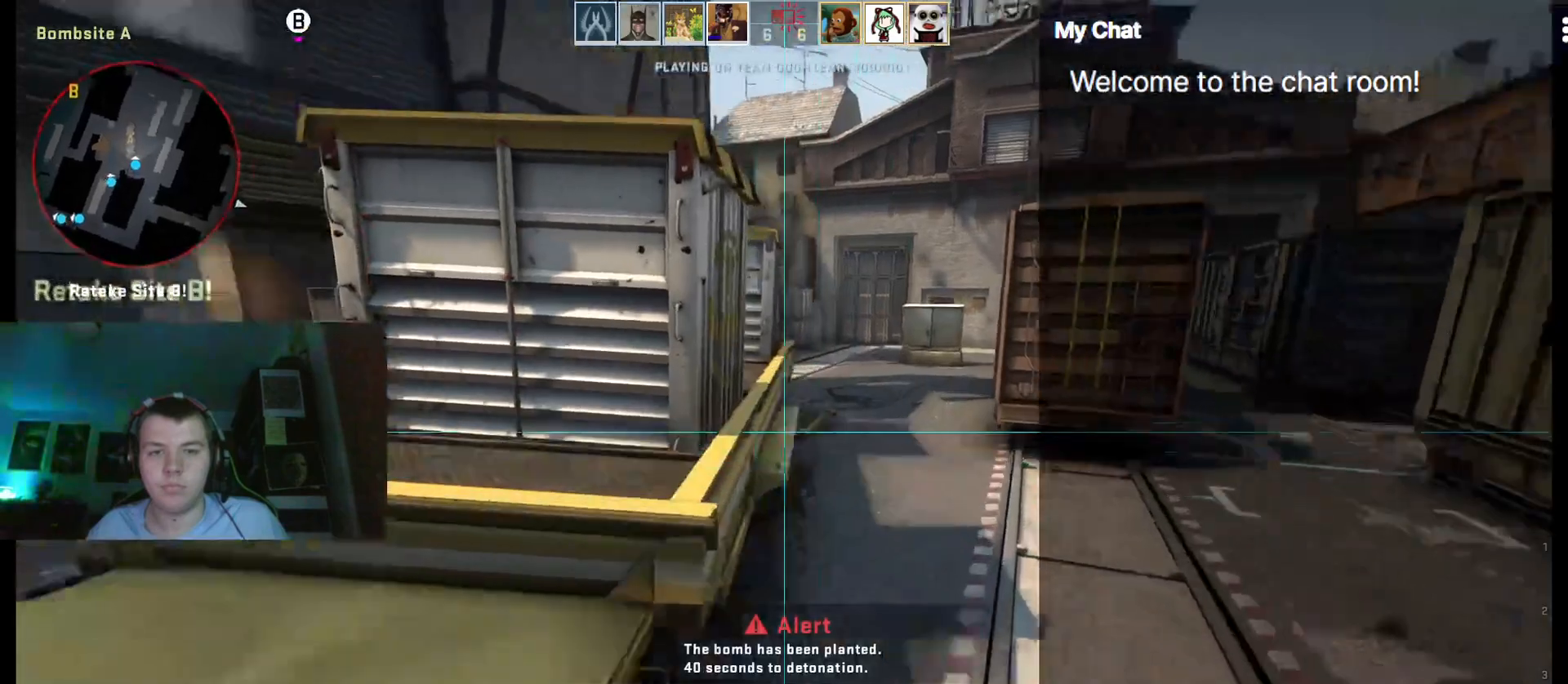
{"keys": ["a"], "events": [[50, "space", "up"], [267, "a", "up"], [267, "d", "down"], [450, "a", "down"], [450, "d", "up"]]}
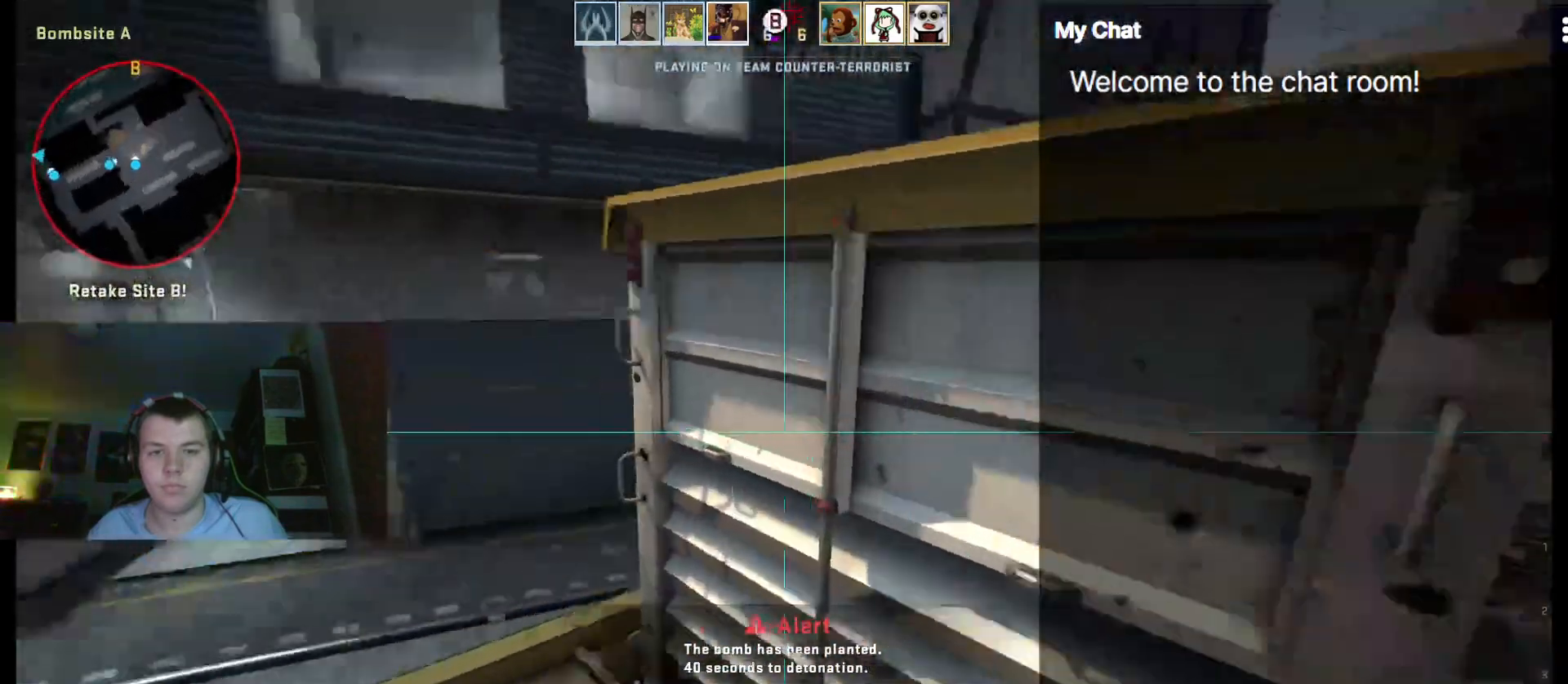
{"keys": ["w"], "events": [[133, "w", "down"], [217, "a", "up"], [367, "3", "down"], [500, "3", "up"]]}
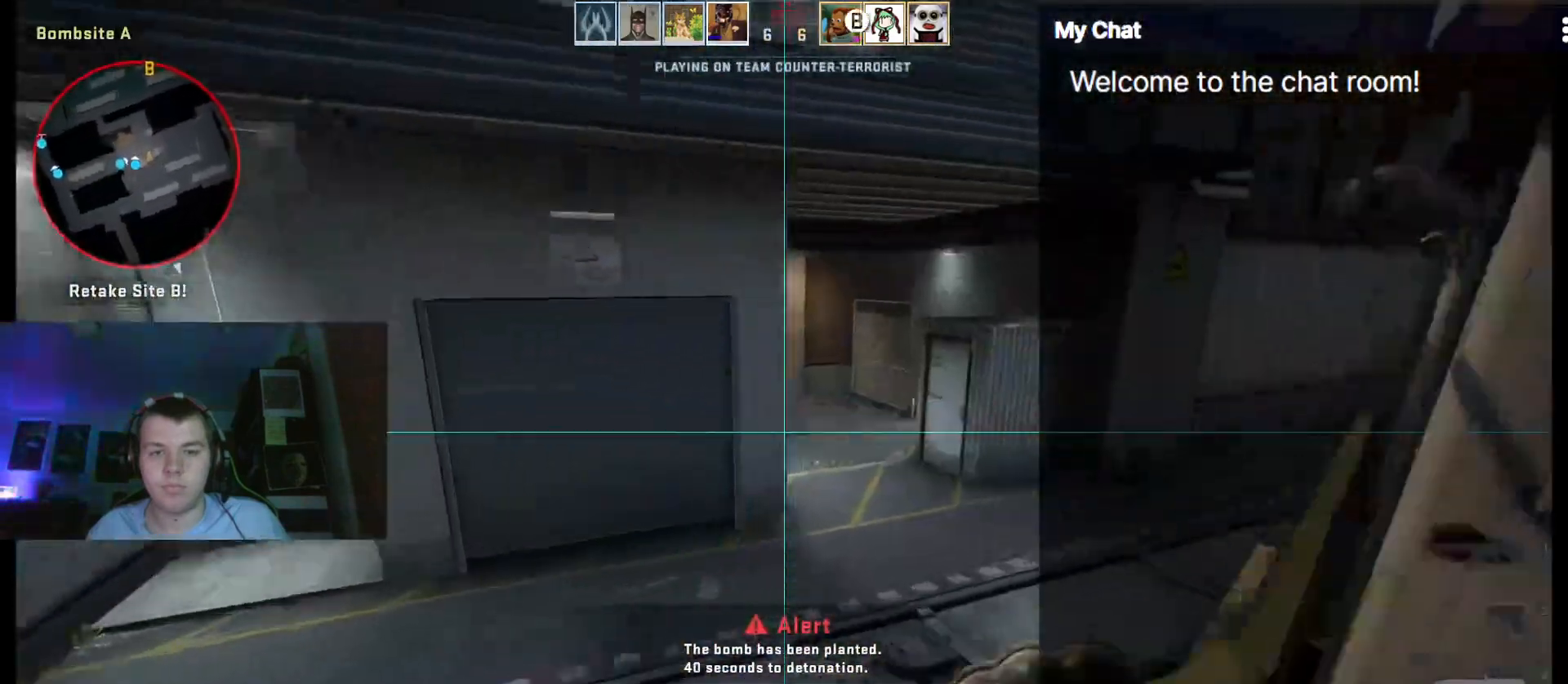
{"keys": ["a", "w"], "events": [[133, "4", "down"], [233, "4", "up"], [417, "a", "down"]]}
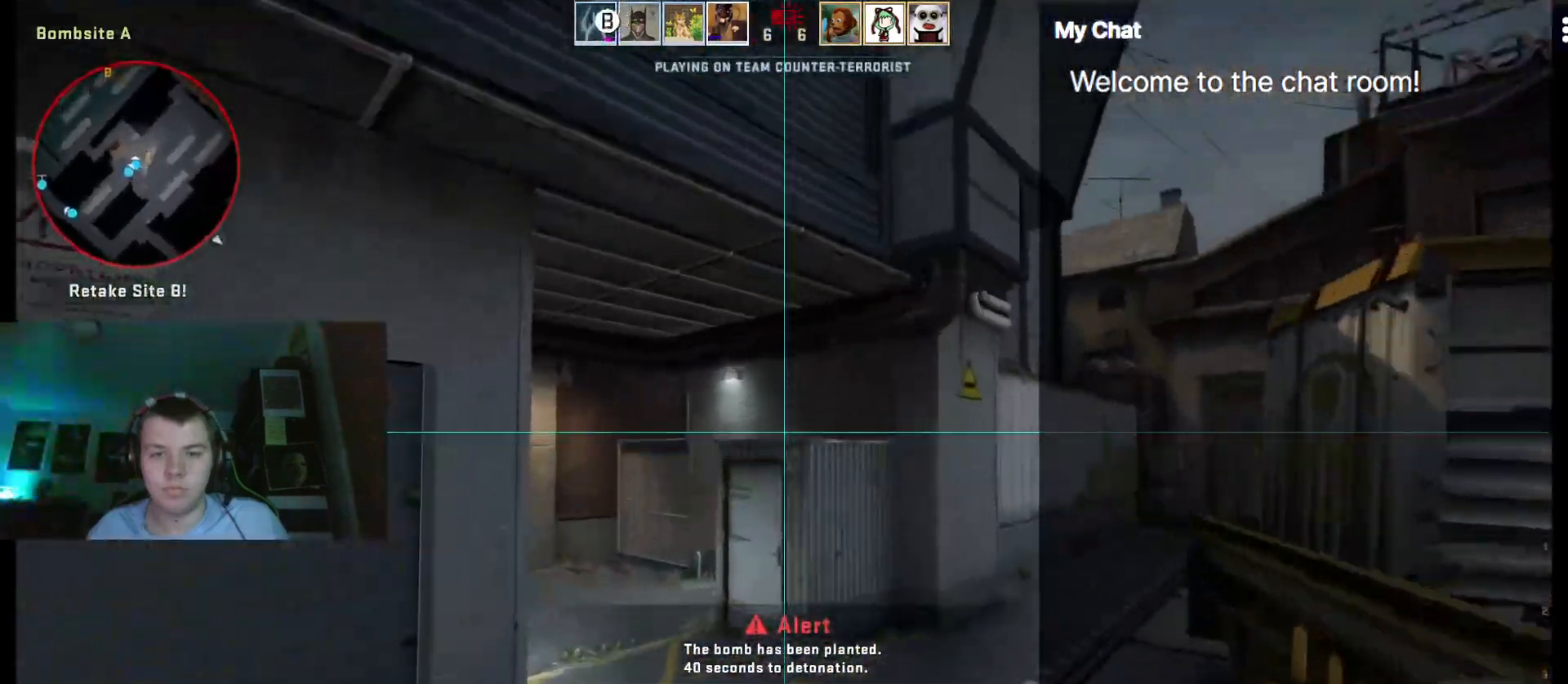
{"keys": ["a", "w"], "events": []}
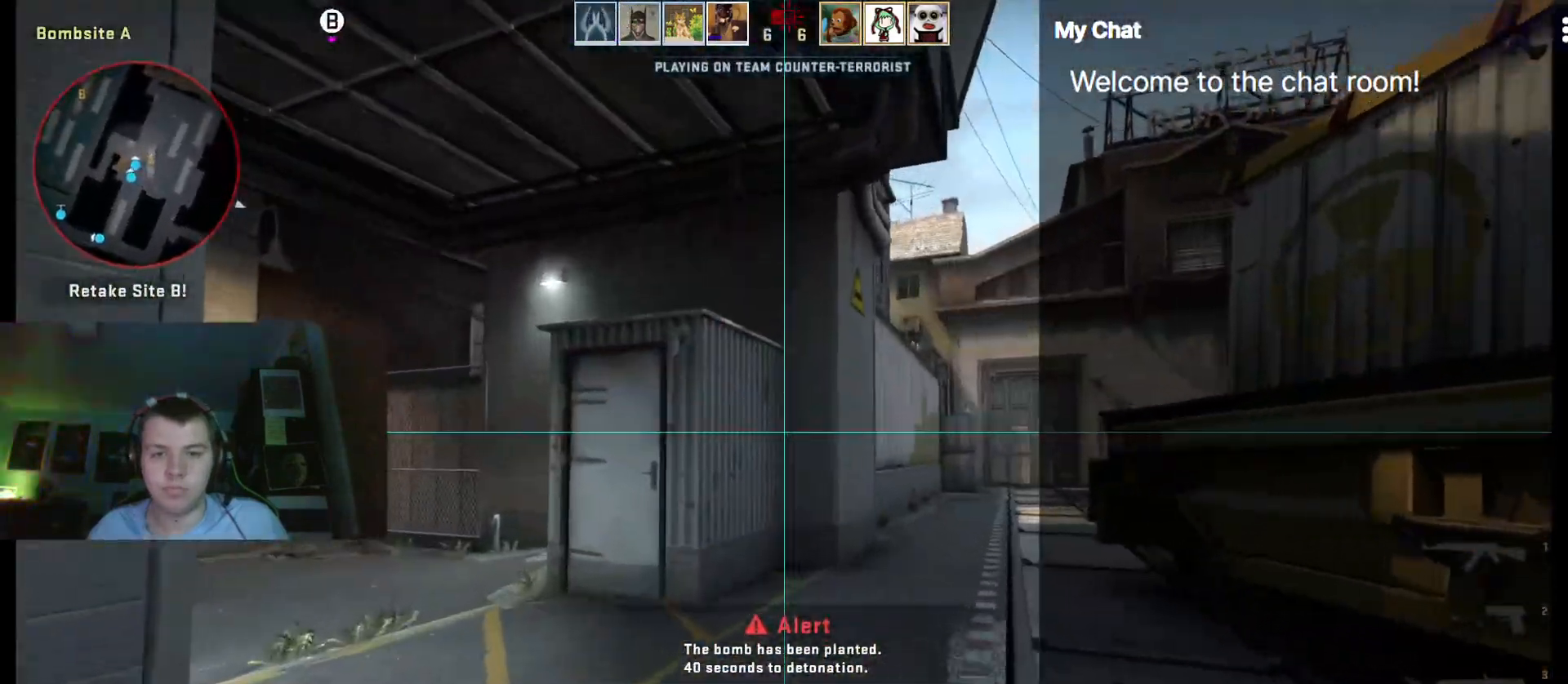
{"keys": [], "events": [[300, "a", "up"], [333, "w", "up"]]}
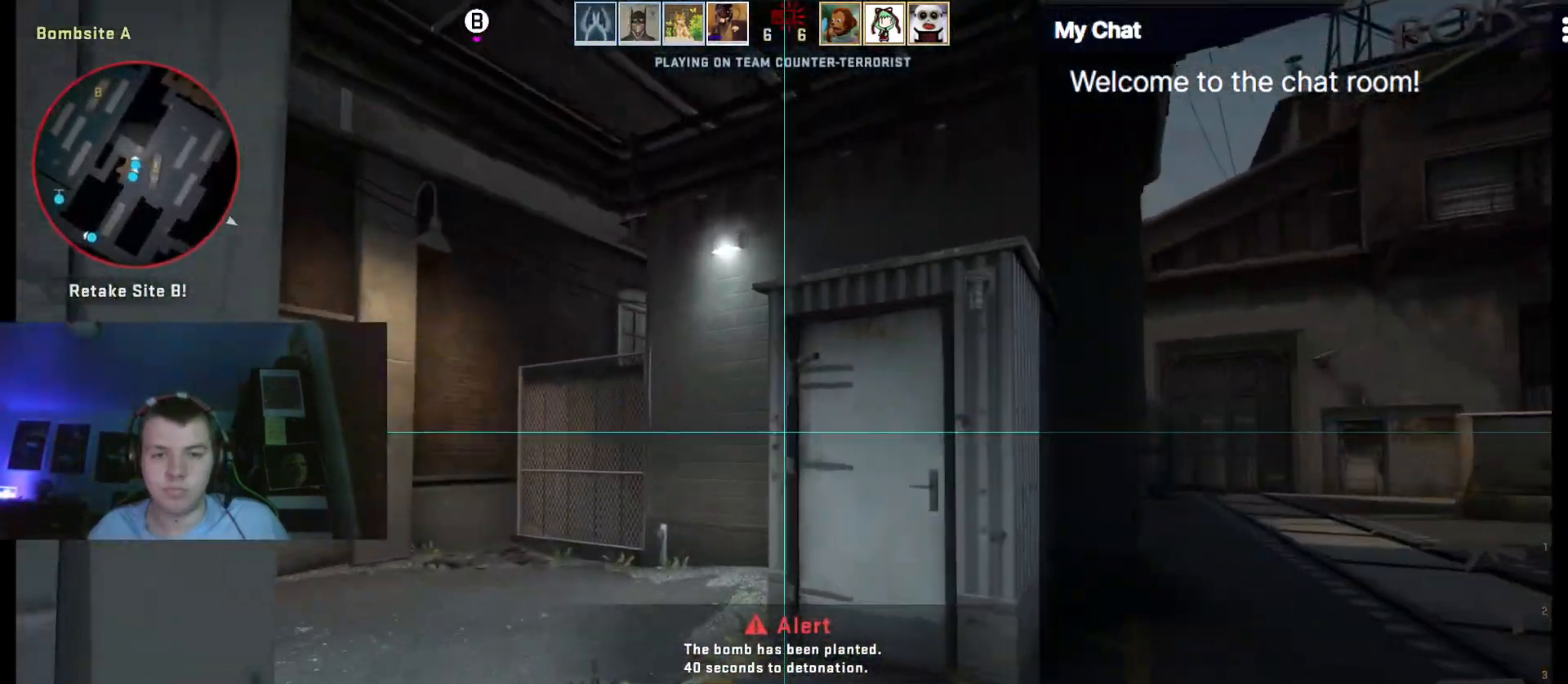
{"keys": ["q"], "events": [[250, "q", "down"]]}
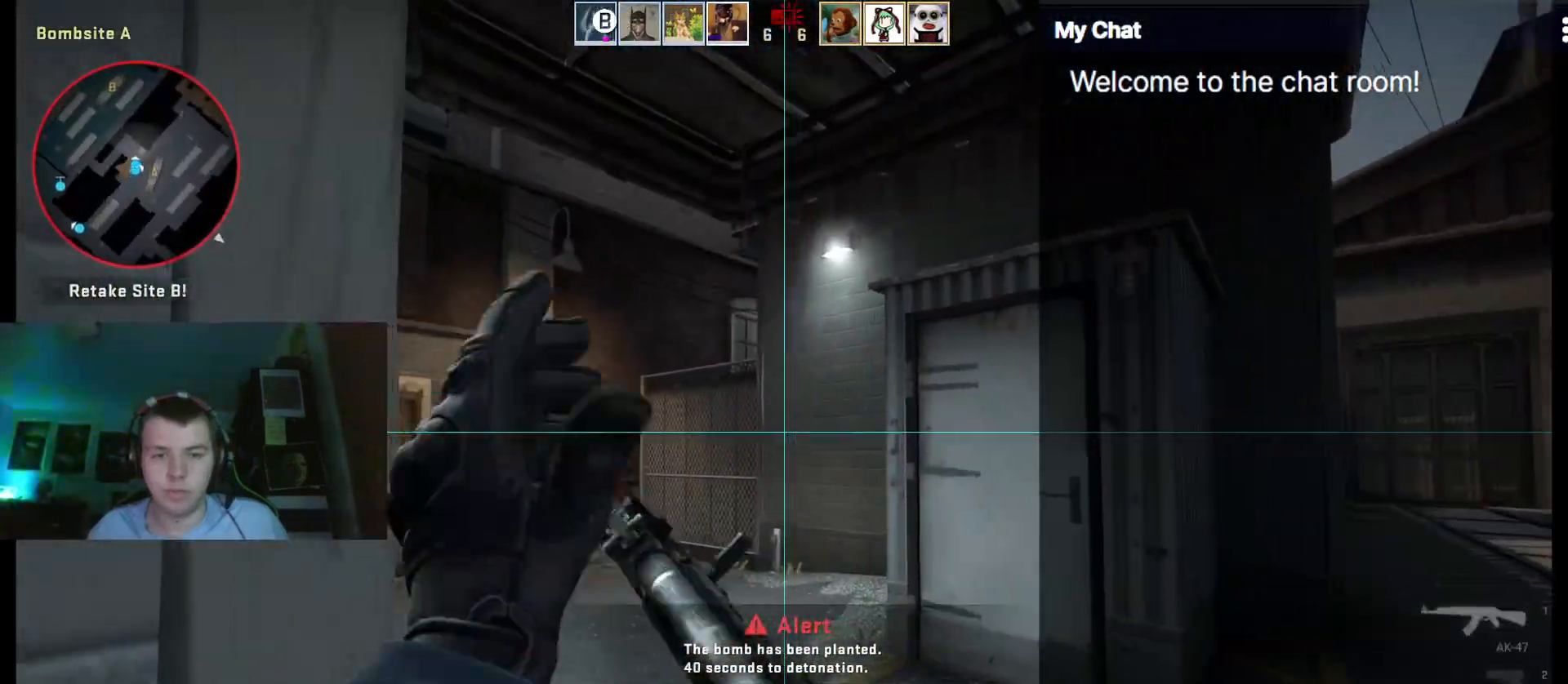
{"keys": ["a"], "events": [[83, "w", "down"], [400, "q", "up"], [450, "a", "down"], [500, "w", "up"]]}
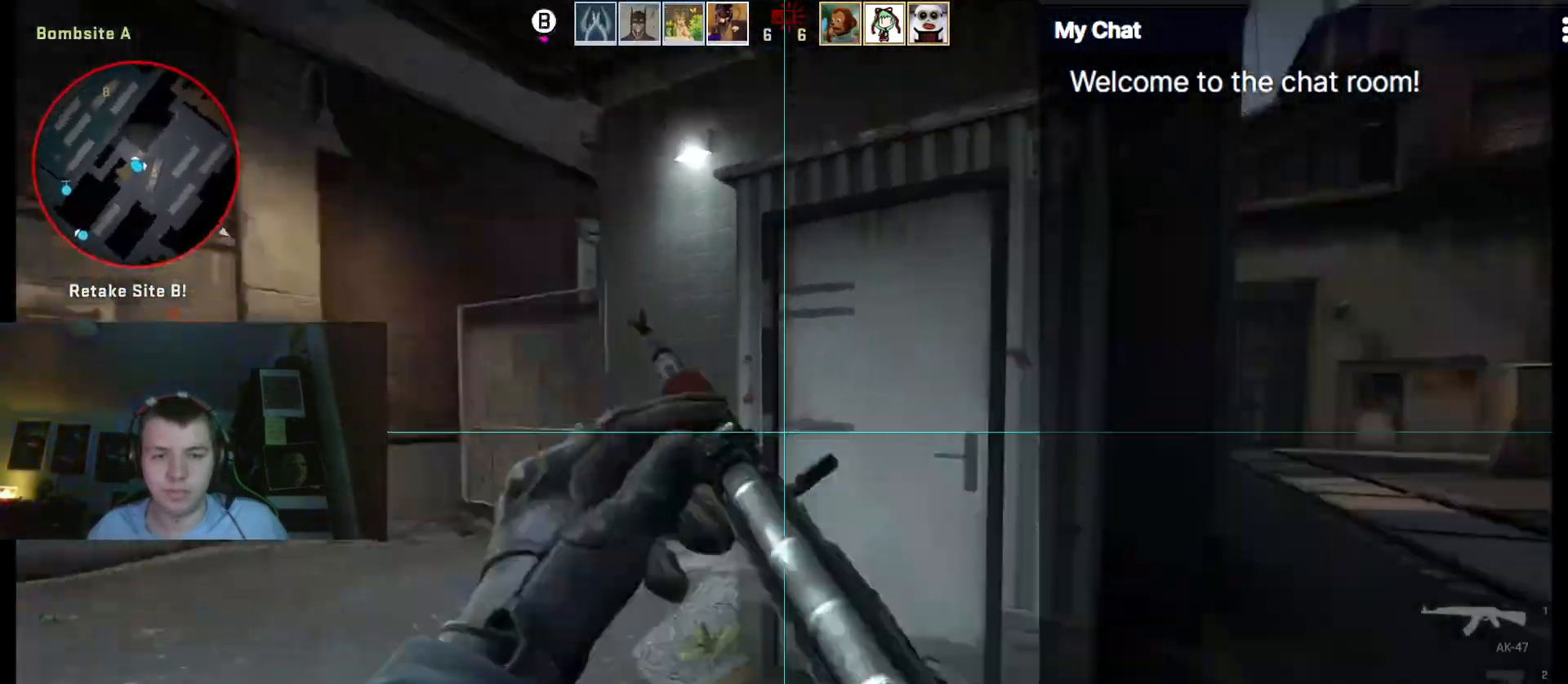
{"keys": ["s"], "events": [[83, "s", "down"], [183, "a", "up"]]}
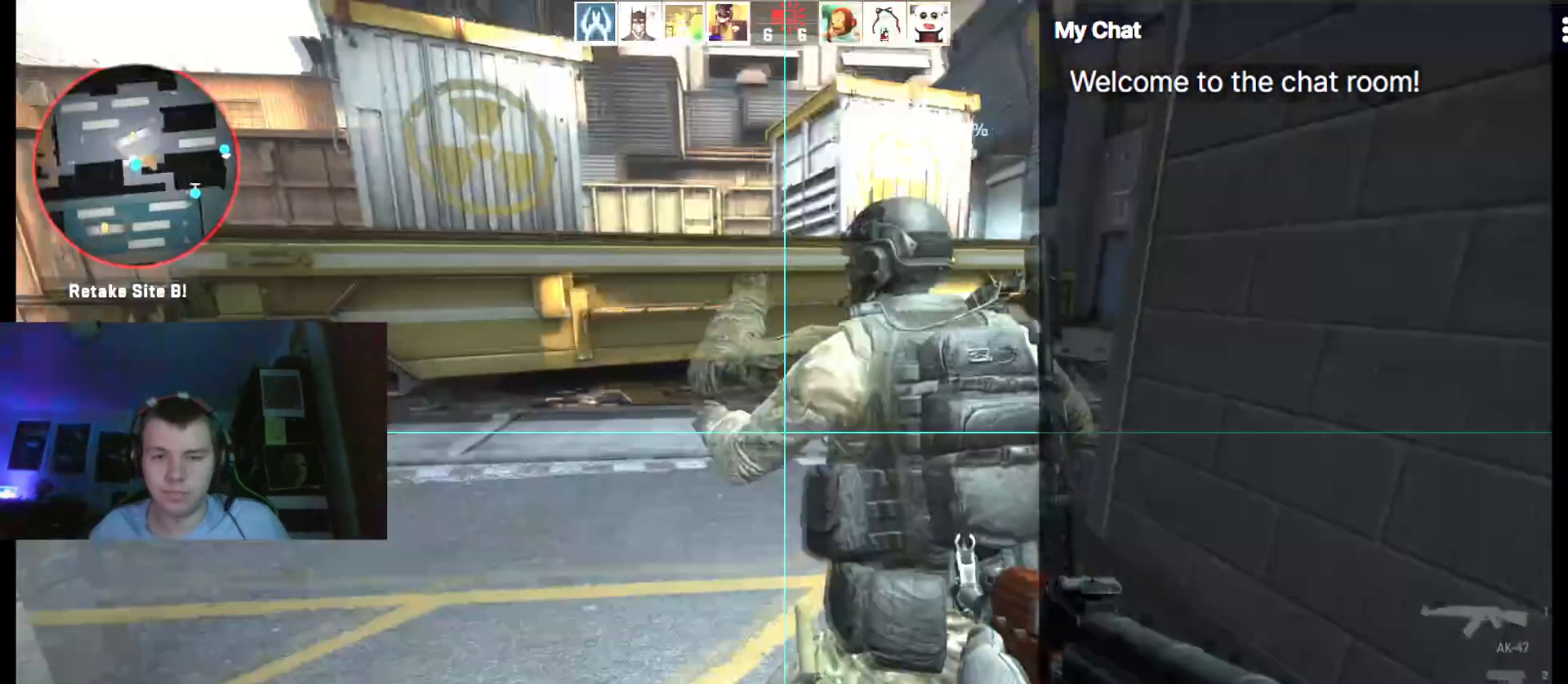
{"keys": ["a", "w"], "events": [[100, "a", "down"], [183, "s", "up"], [333, "w", "down"]]}
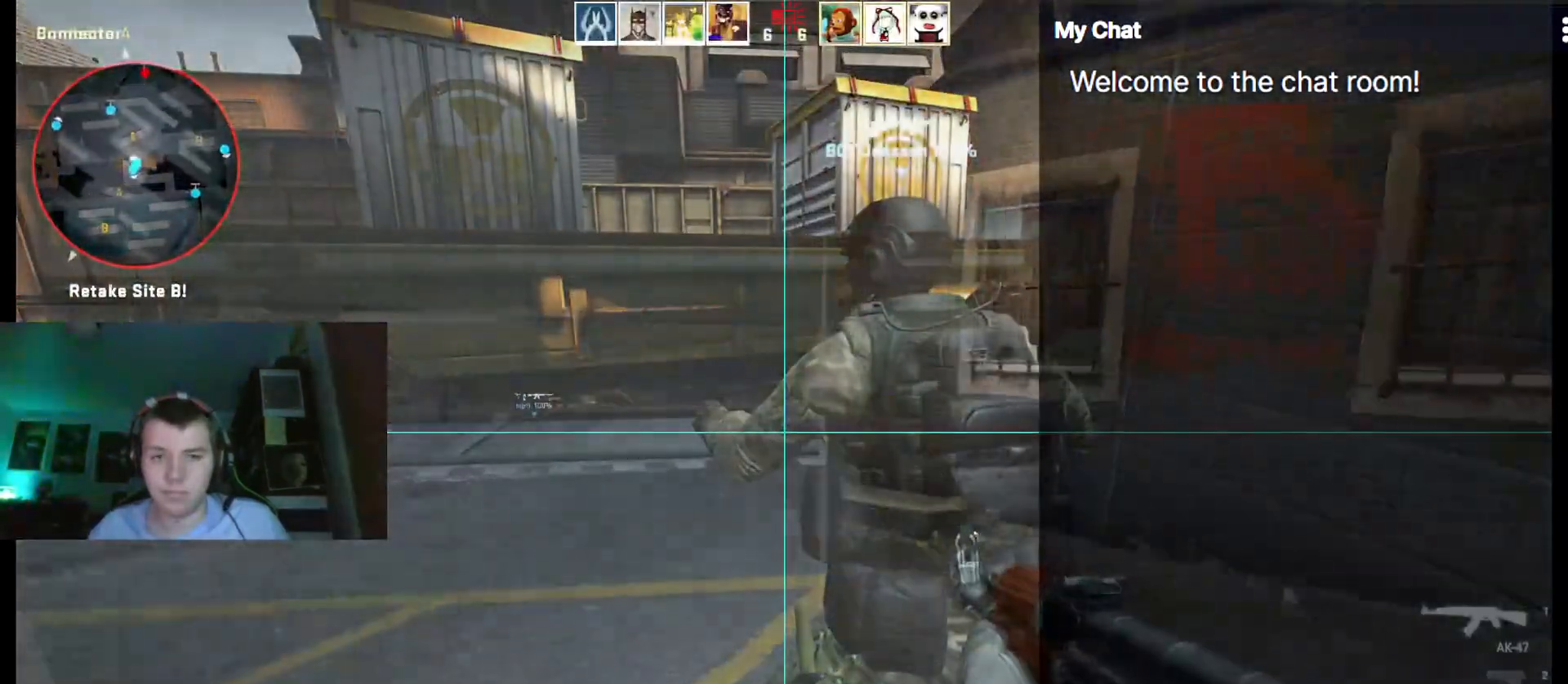
{"keys": ["d", "w"], "events": [[67, "a", "up"], [150, "d", "down"]]}
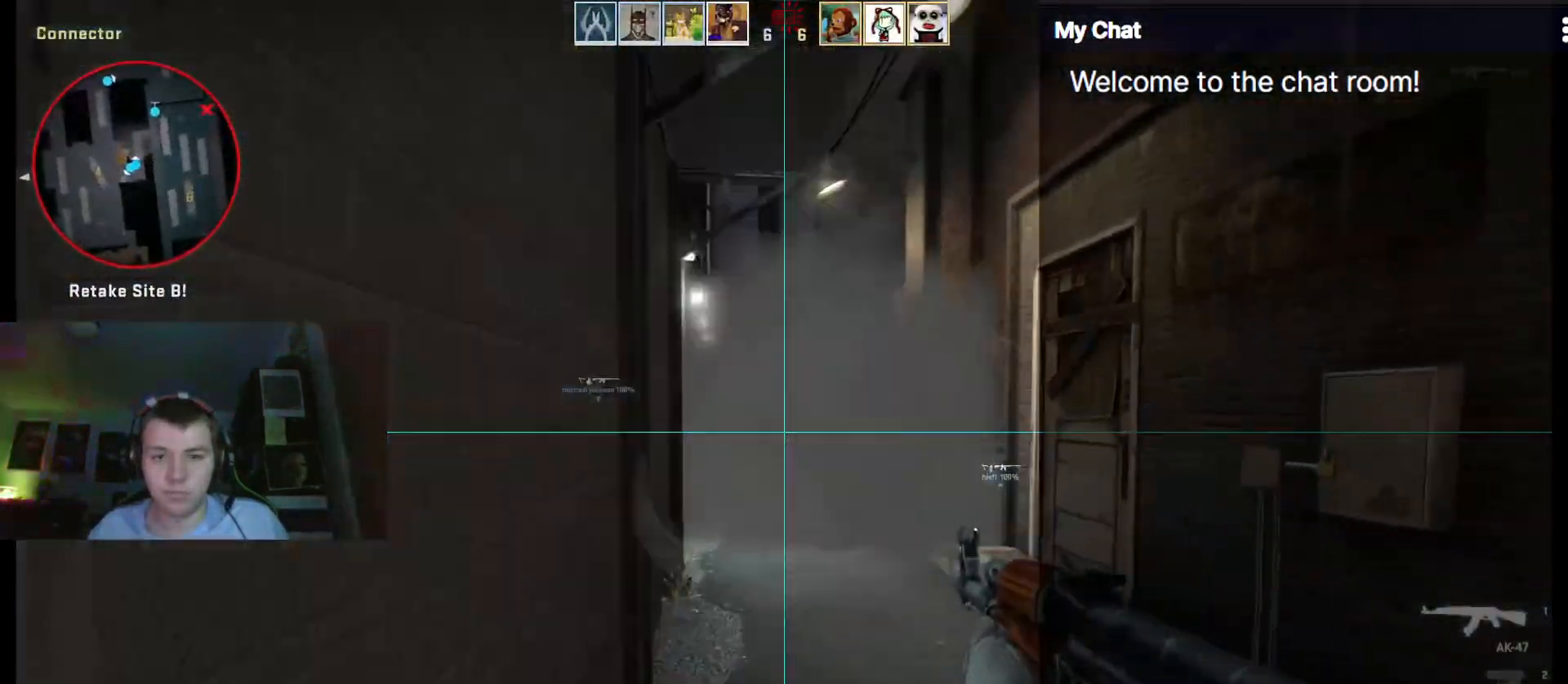
{"keys": ["d", "w"], "events": [[17, "d", "up"], [383, "d", "down"]]}
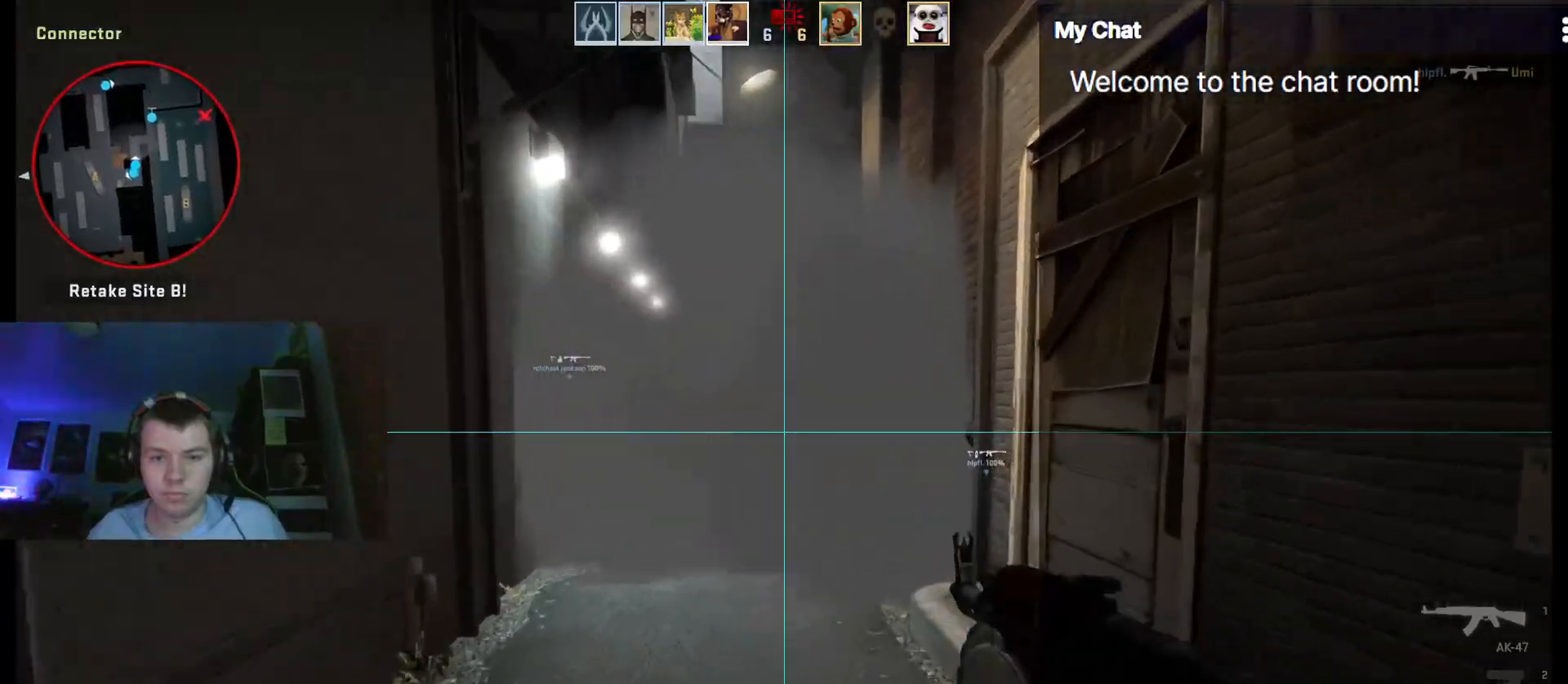
{"keys": ["a"], "events": [[67, "w", "up"], [117, "shift_l", "down"], [217, "d", "up"], [350, "a", "down"], [350, "shift_l", "up"]]}
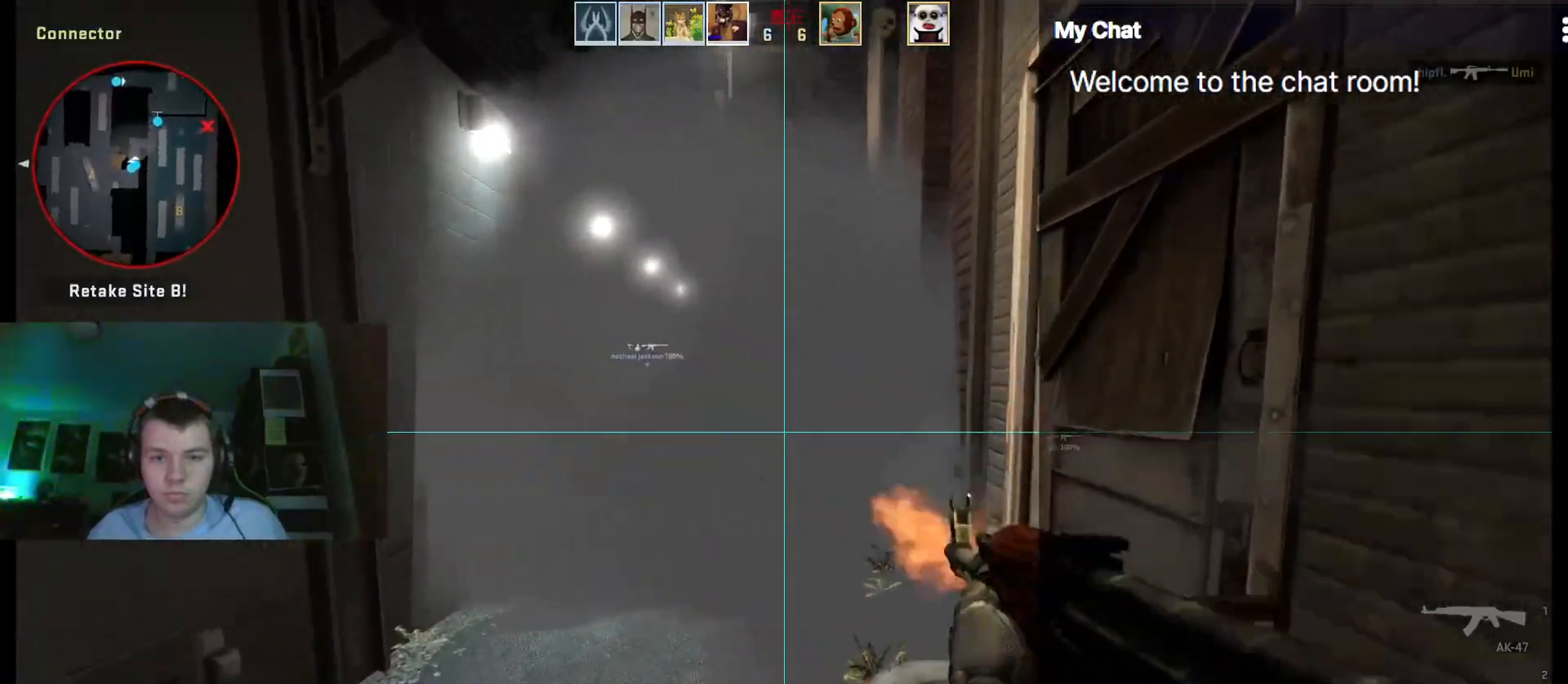
{"keys": ["d"], "events": [[133, "s", "down"], [367, "a", "up"], [450, "d", "down"], [500, "s", "up"]]}
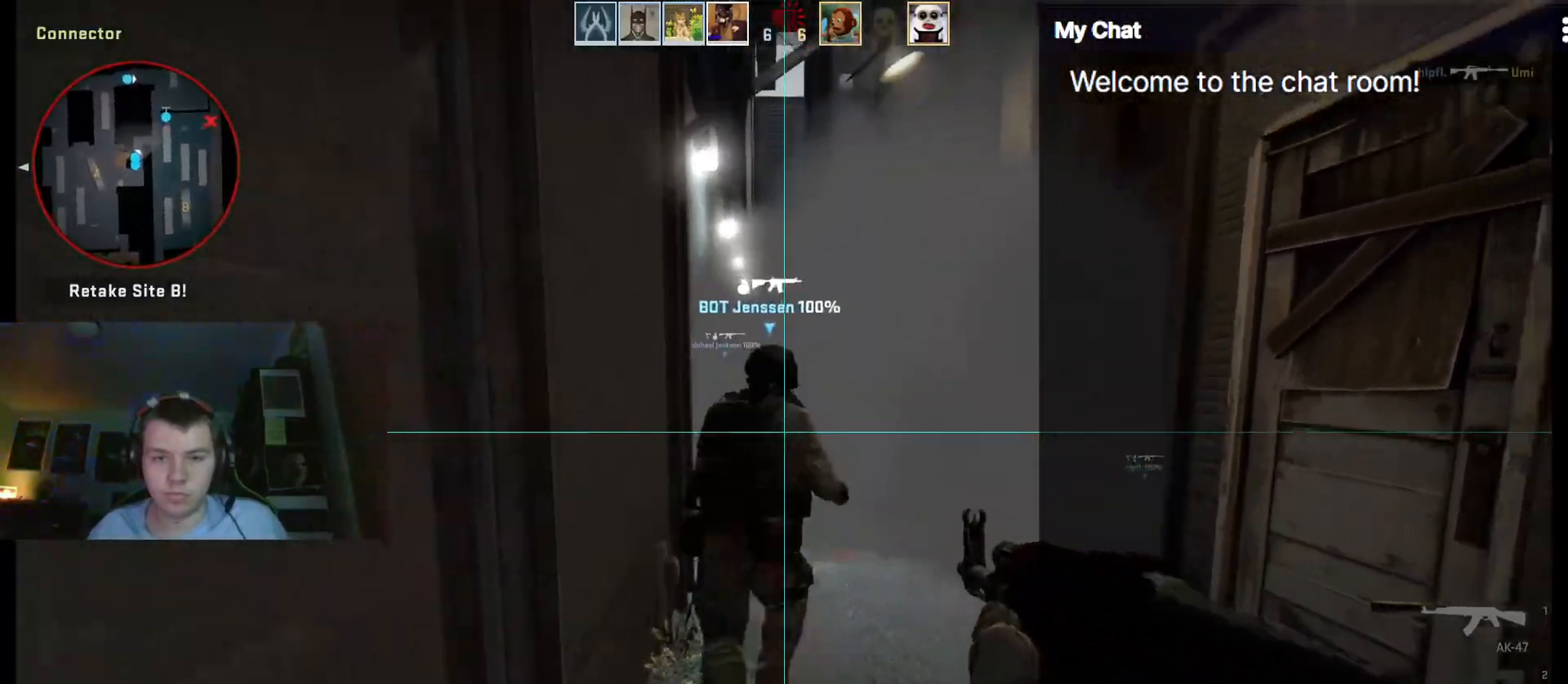
{"keys": ["a"], "events": [[233, "s", "down"], [317, "d", "up"], [367, "a", "down"], [500, "s", "up"]]}
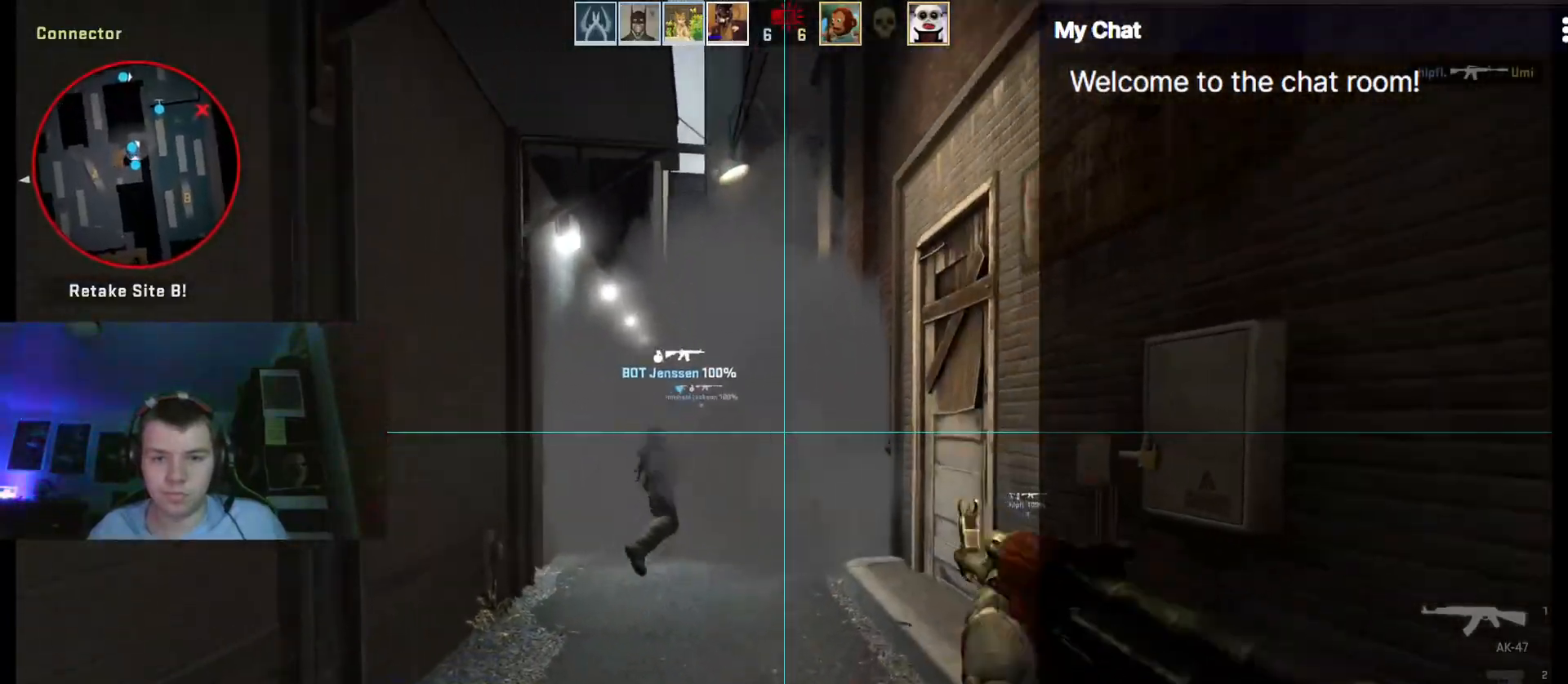
{"keys": ["a", "w"], "events": [[150, "r", "down"], [233, "r", "up"], [383, "w", "down"]]}
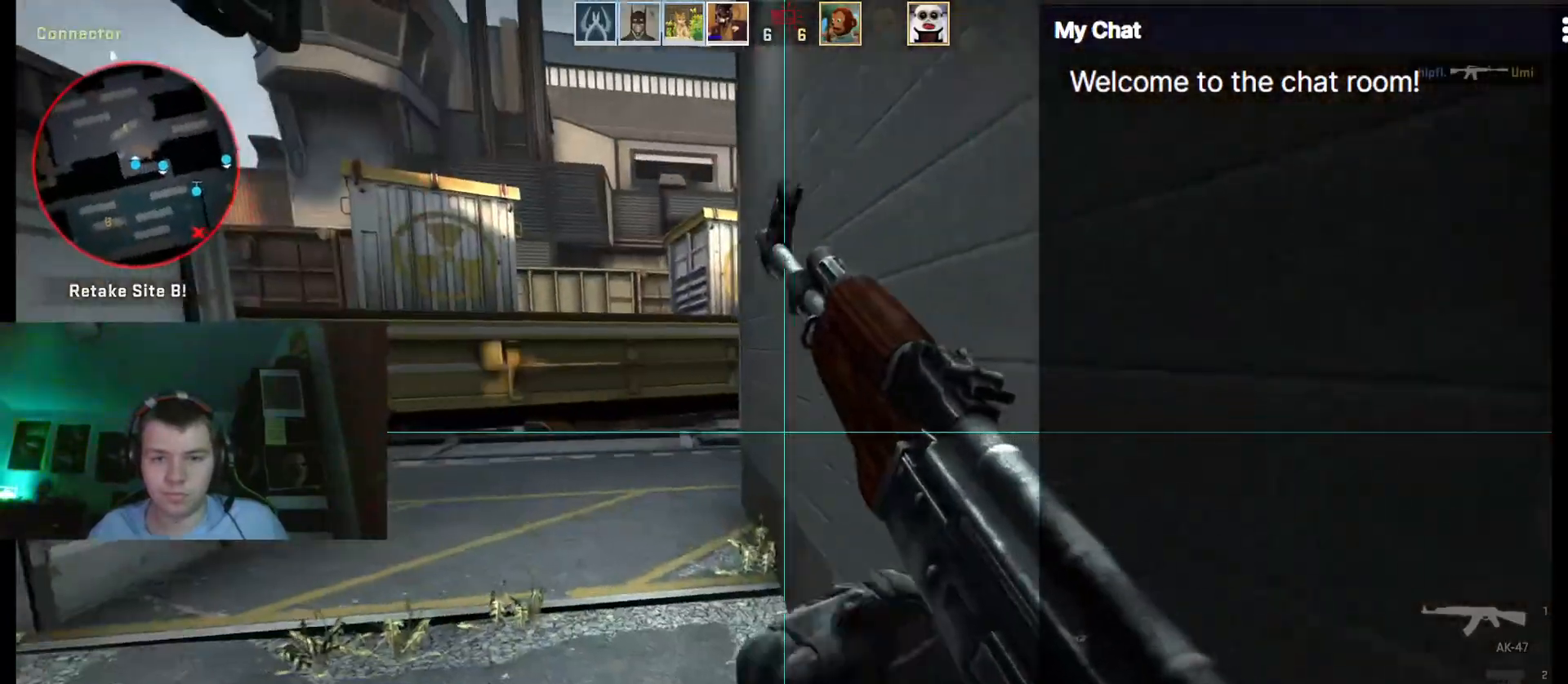
{"keys": ["a"], "events": [[150, "a", "up"], [250, "d", "down"], [250, "space", "down"], [300, "w", "up"], [383, "a", "down"], [383, "space", "up"], [433, "d", "up"]]}
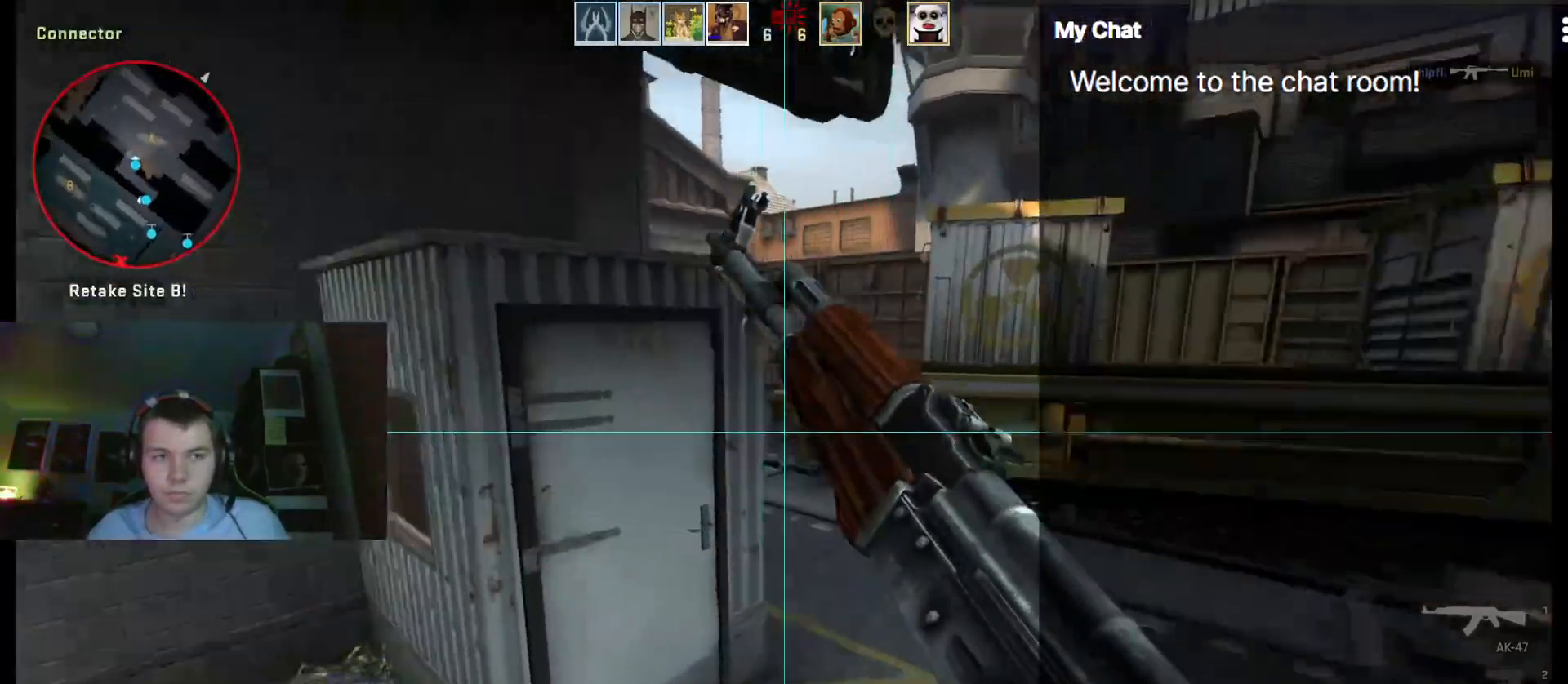
{"keys": ["a"], "events": []}
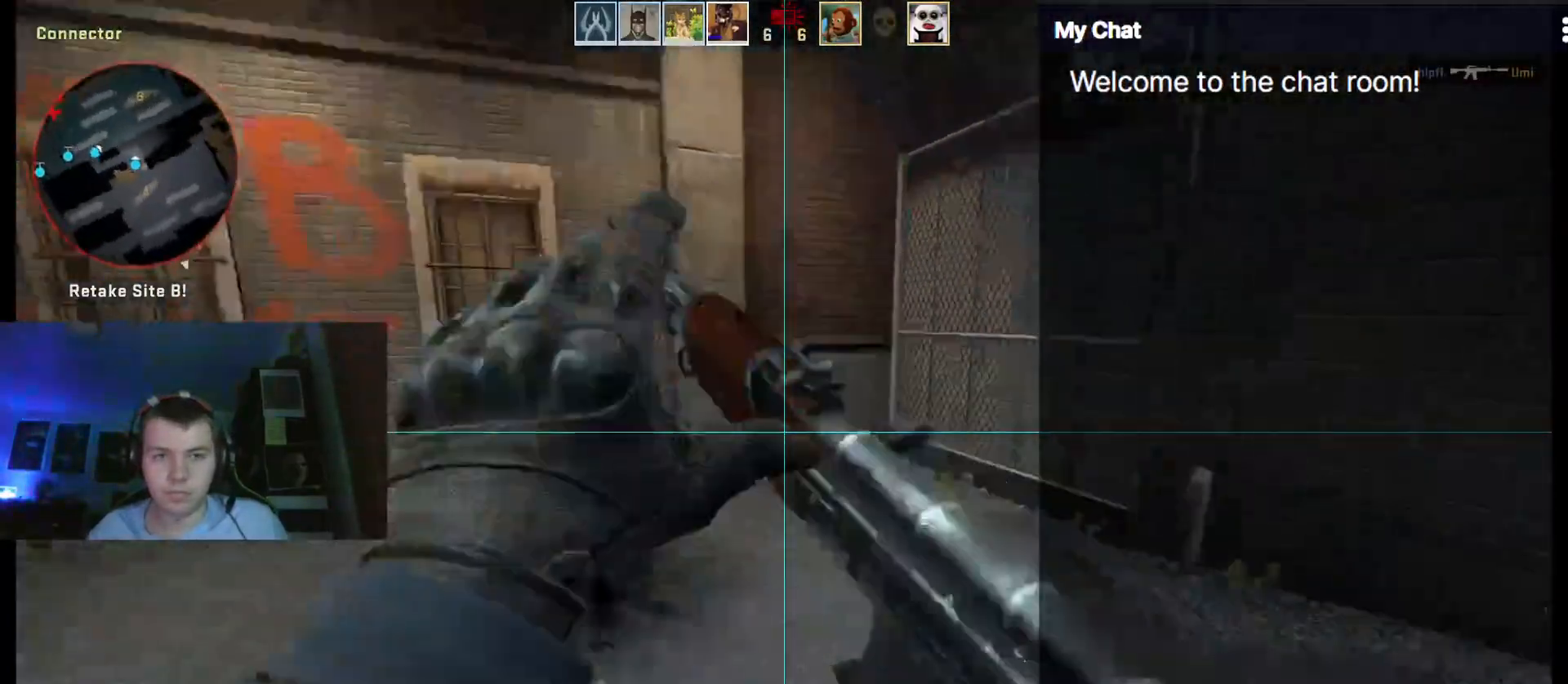
{"keys": ["w"], "events": [[33, "space", "down"], [133, "space", "up"], [400, "w", "down"], [500, "a", "up"]]}